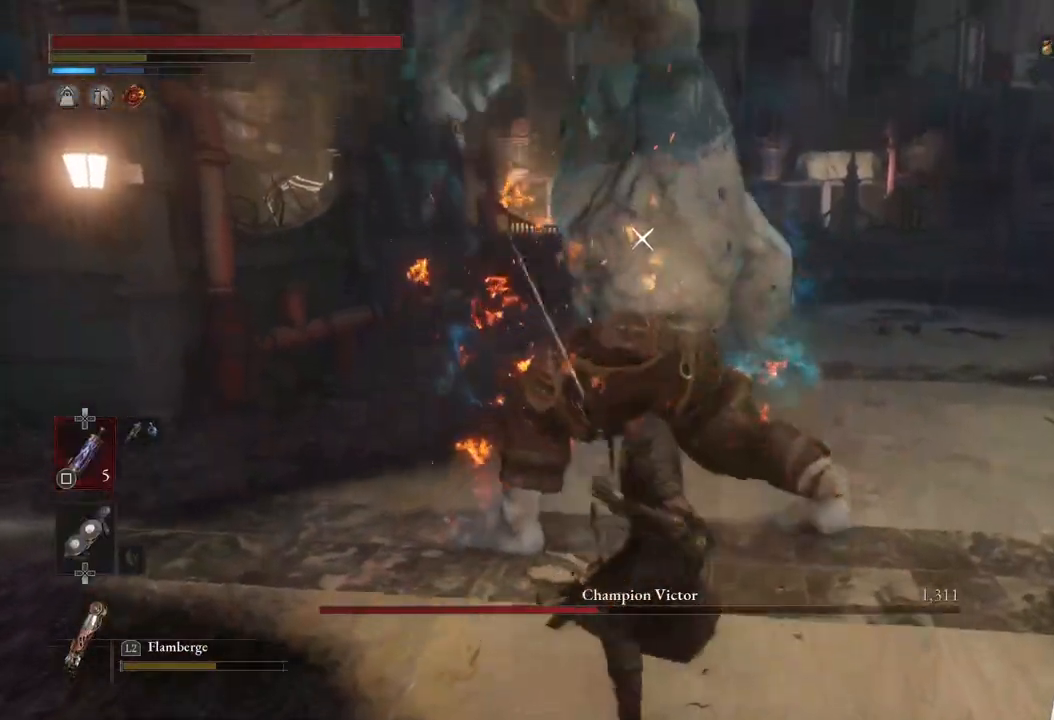
Gameplay with a controller (PlayStation layout); each line is a JSON object with the inputs held at the frame after it. "events" lists button and stick changes between this image and that frame as [ms after this image, input, new state], when the widget could be followed in between.
{"buttons": [], "left_stick": "center", "right_stick": "center", "events": [[83, "R1", "up"]]}
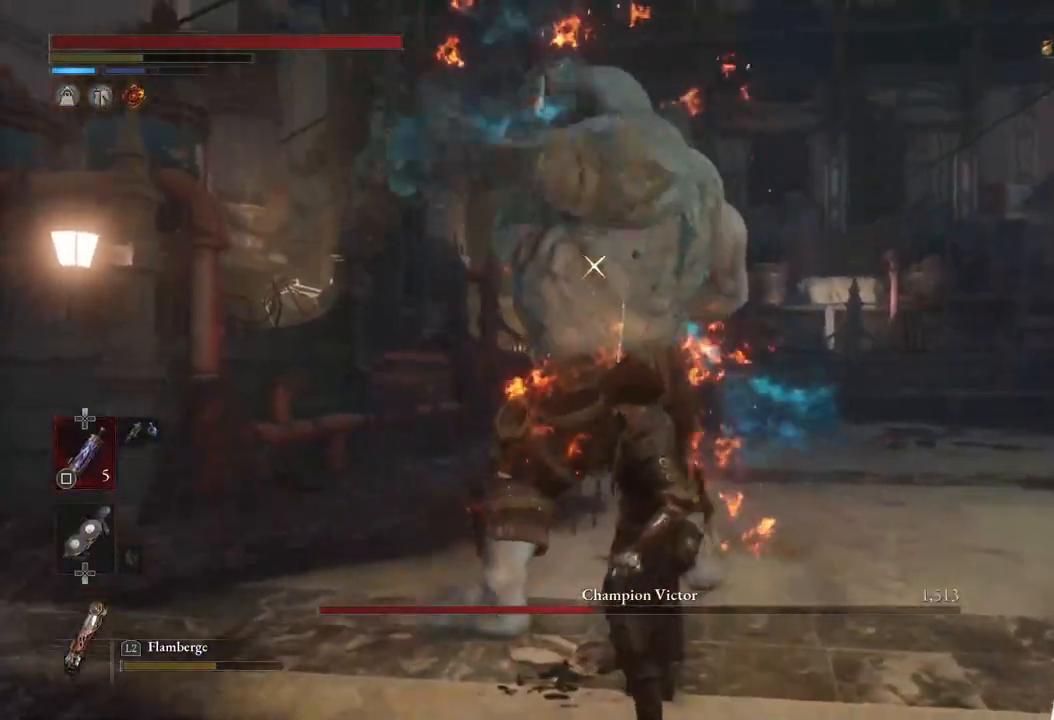
{"buttons": [], "left_stick": "down-right", "right_stick": "center", "events": [[150, "left_stick", "right"], [200, "left_stick", "down-right"]]}
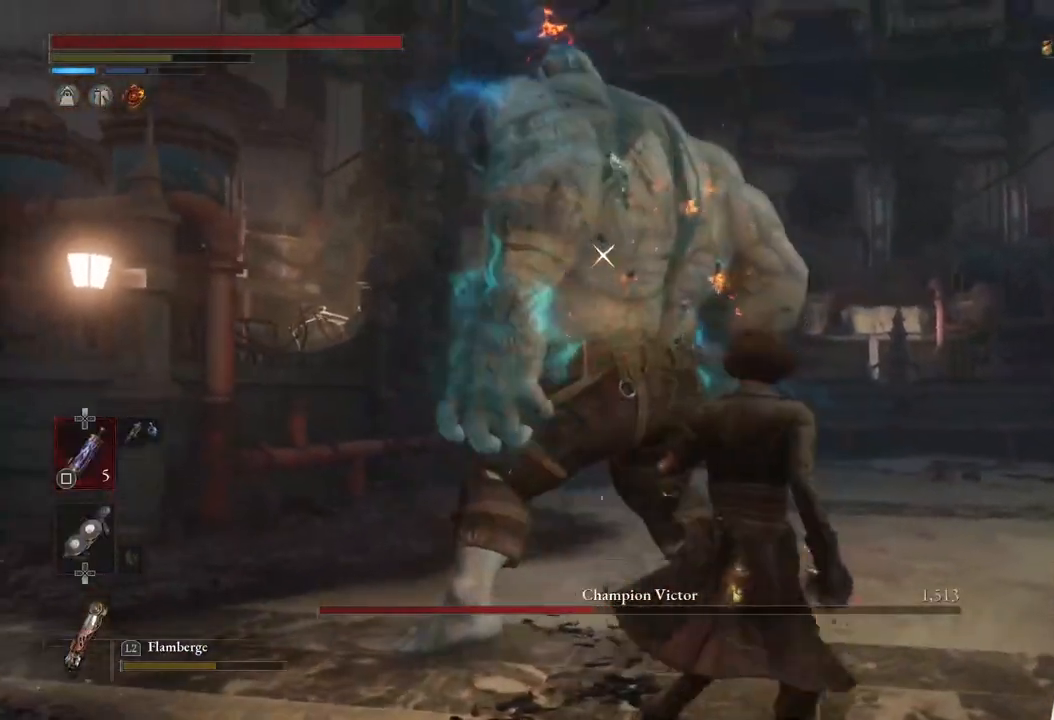
{"buttons": [], "left_stick": "up", "right_stick": "center", "events": [[417, "left_stick", "center"], [483, "left_stick", "up"]]}
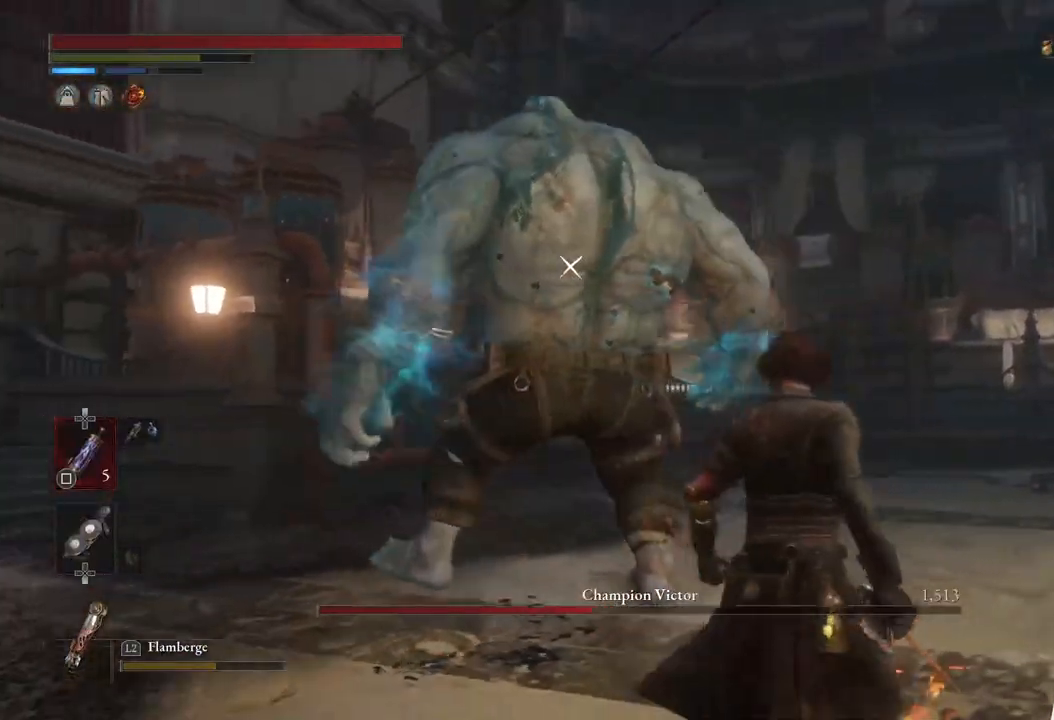
{"buttons": [], "left_stick": "up", "right_stick": "center", "events": []}
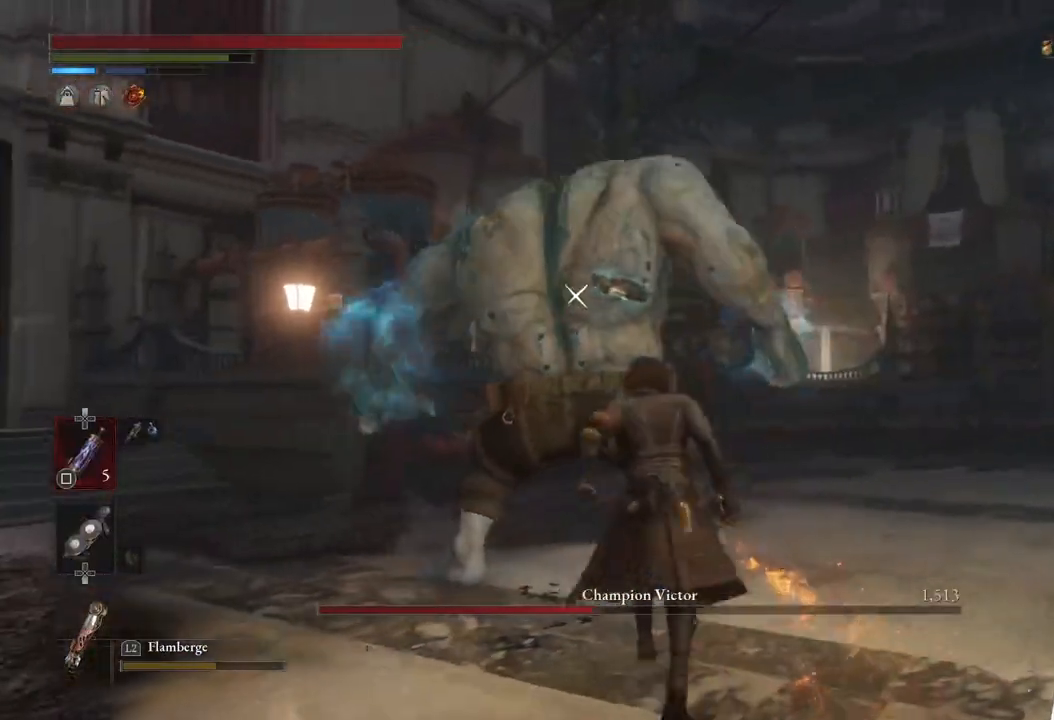
{"buttons": [], "left_stick": "center", "right_stick": "center", "events": [[33, "left_stick", "center"], [67, "R1", "down"], [217, "R1", "up"]]}
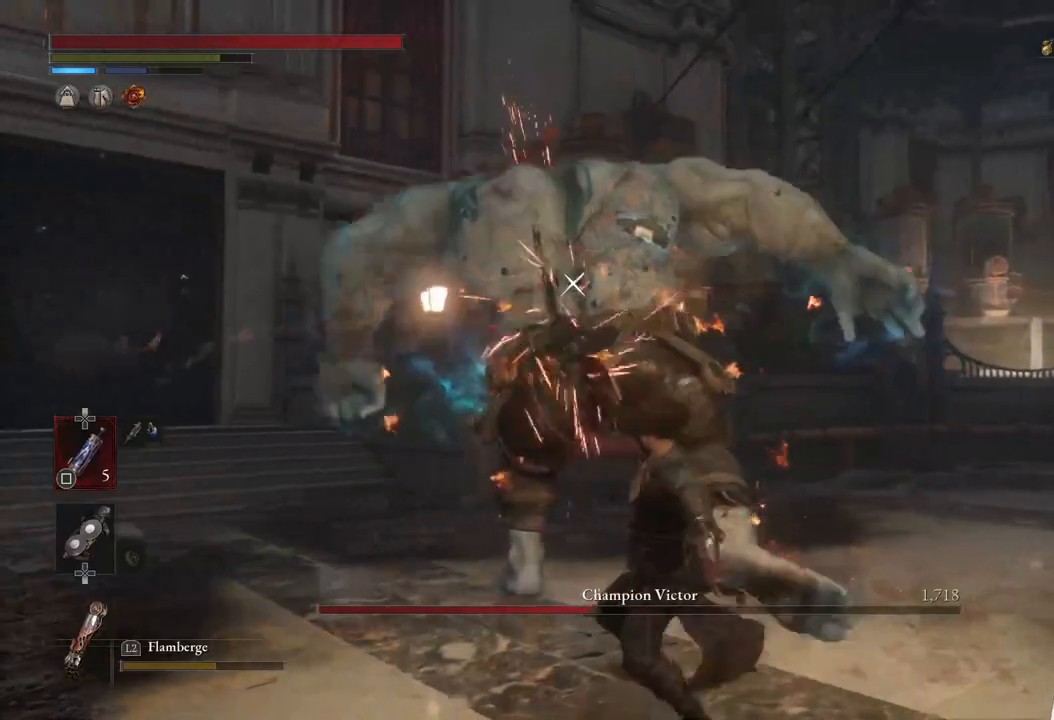
{"buttons": ["L1"], "left_stick": "down", "right_stick": "center", "events": [[133, "left_stick", "down"], [433, "L1", "down"]]}
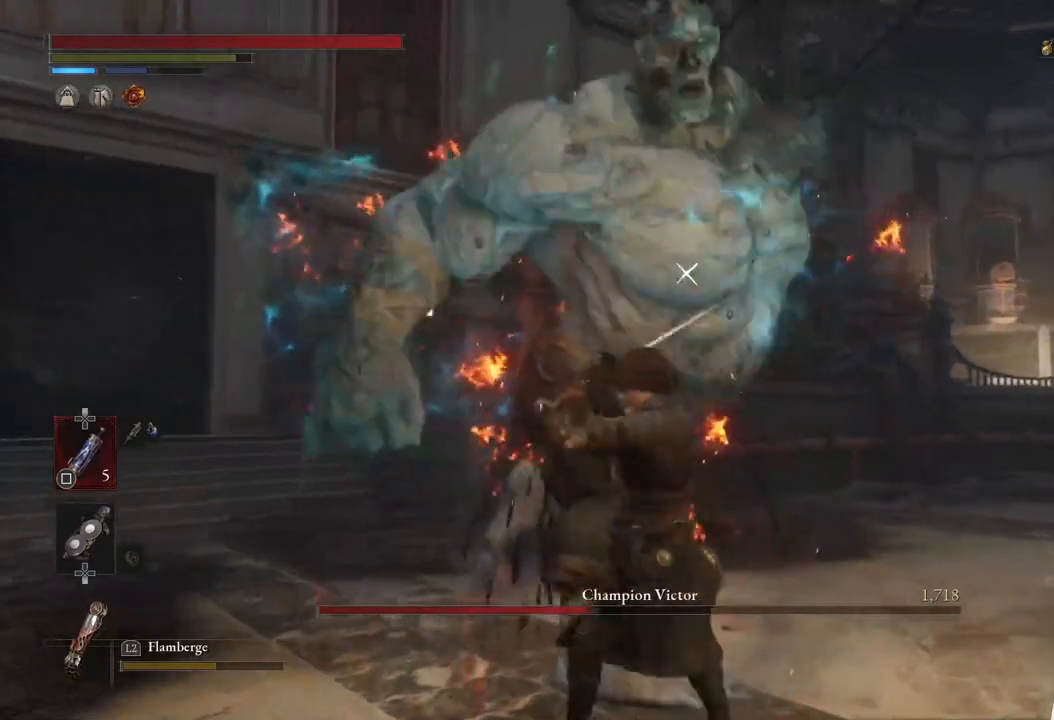
{"buttons": [], "left_stick": "center", "right_stick": "center", "events": [[267, "L1", "up"], [283, "left_stick", "center"]]}
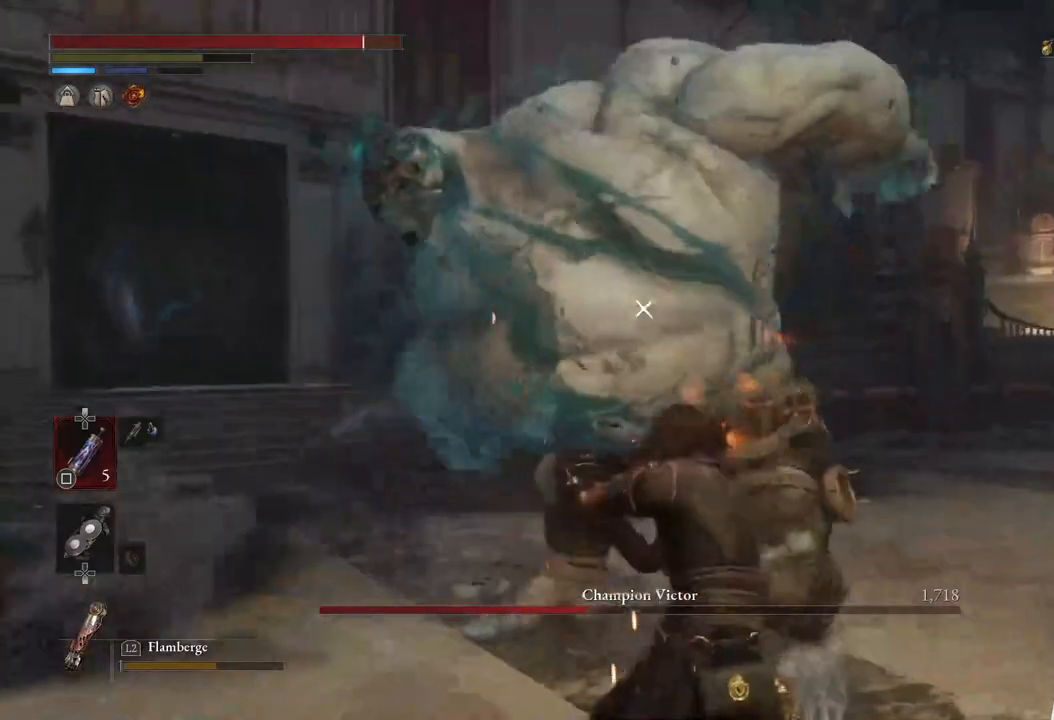
{"buttons": [], "left_stick": "center", "right_stick": "center", "events": [[17, "R1", "down"], [17, "left_stick", "up"], [167, "R1", "up"], [200, "left_stick", "center"]]}
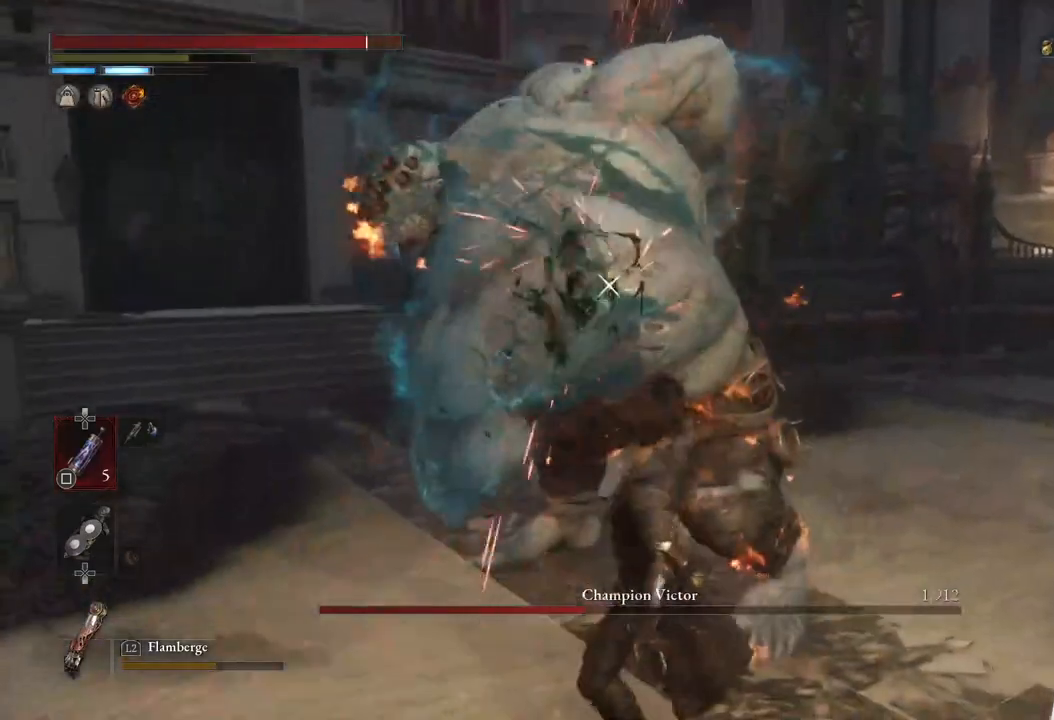
{"buttons": [], "left_stick": "down-left", "right_stick": "center", "events": [[67, "left_stick", "down-left"]]}
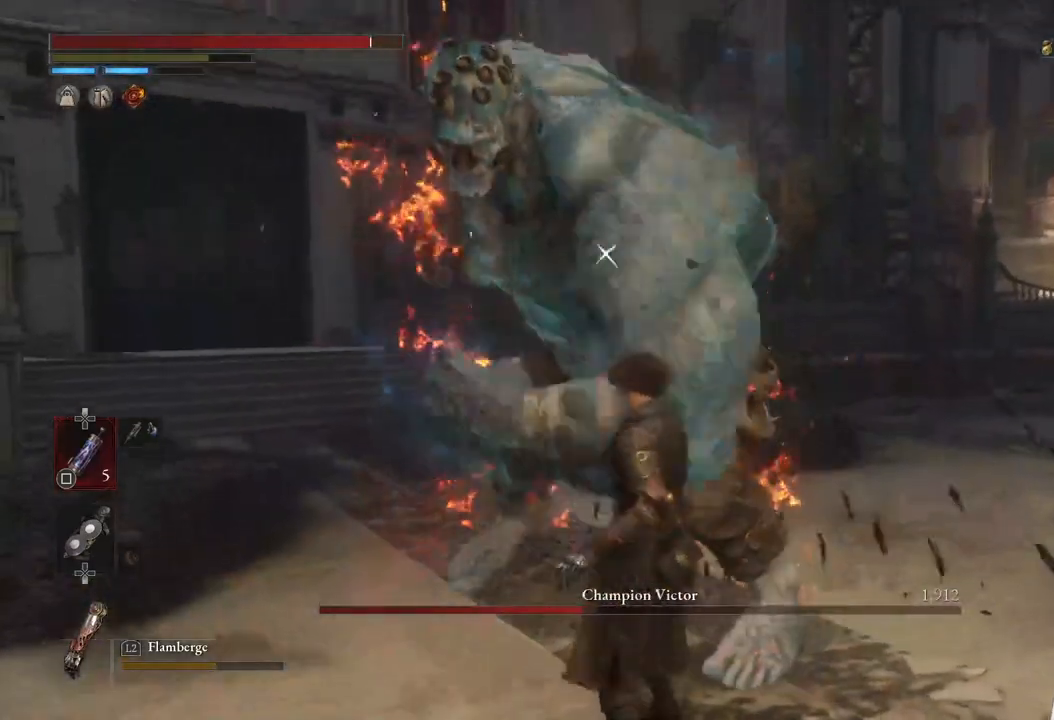
{"buttons": ["R2"], "left_stick": "up", "right_stick": "center", "events": [[400, "left_stick", "center"], [433, "R2", "down"], [450, "left_stick", "up"]]}
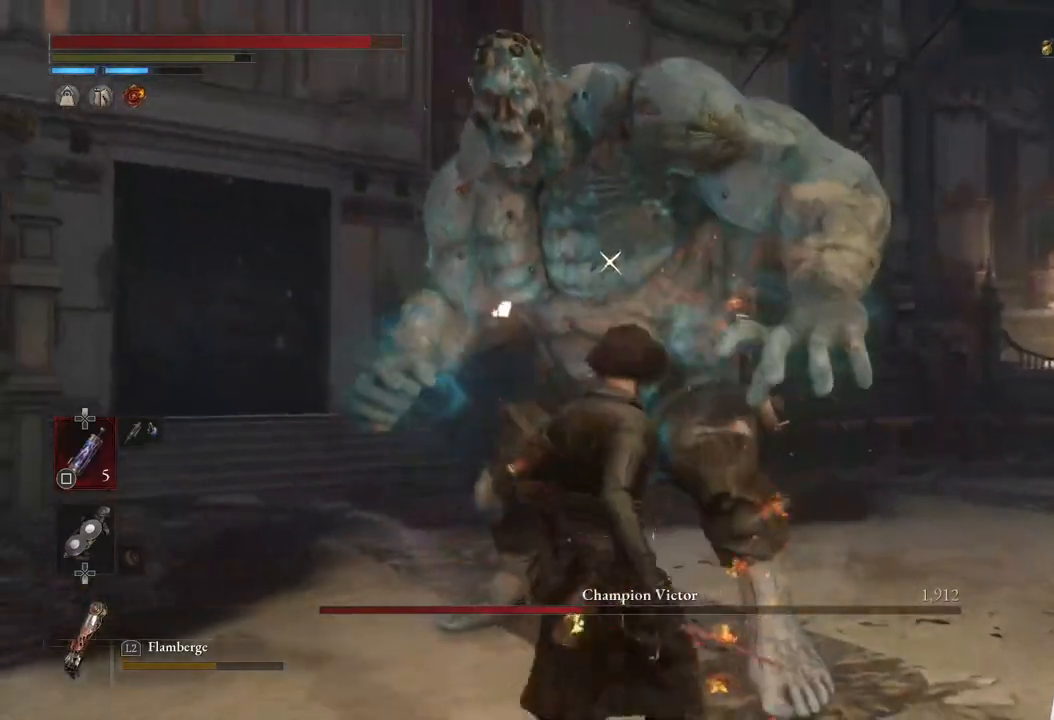
{"buttons": ["R2"], "left_stick": "up", "right_stick": "center", "events": [[17, "left_stick", "center"], [317, "left_stick", "up"]]}
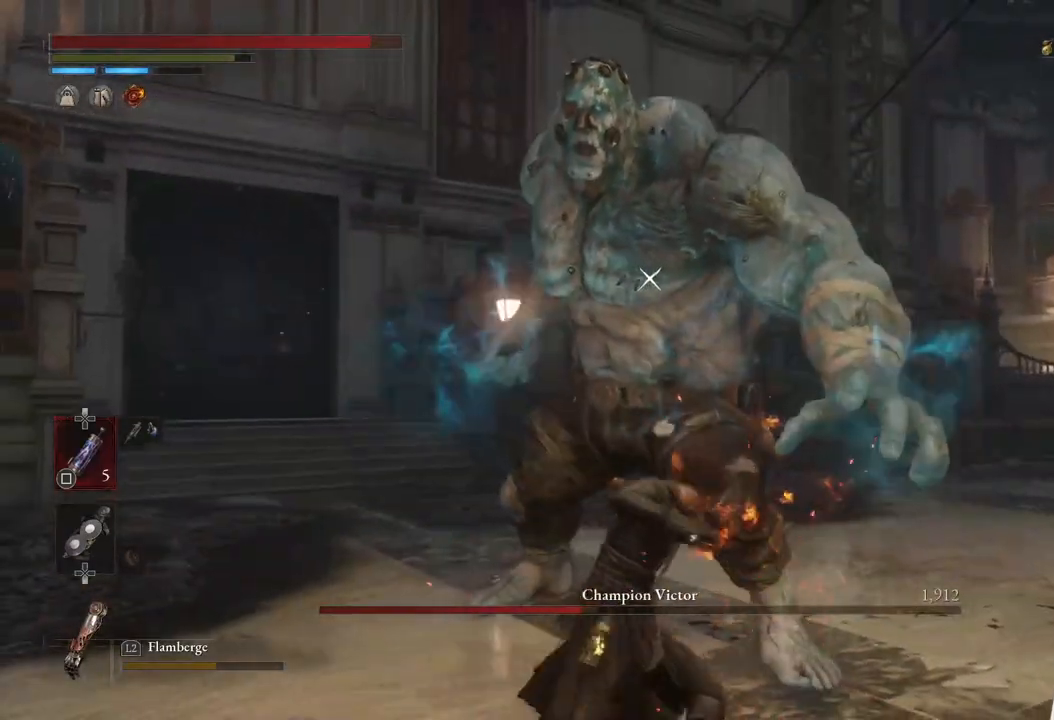
{"buttons": ["R2"], "left_stick": "center", "right_stick": "center", "events": [[33, "left_stick", "center"]]}
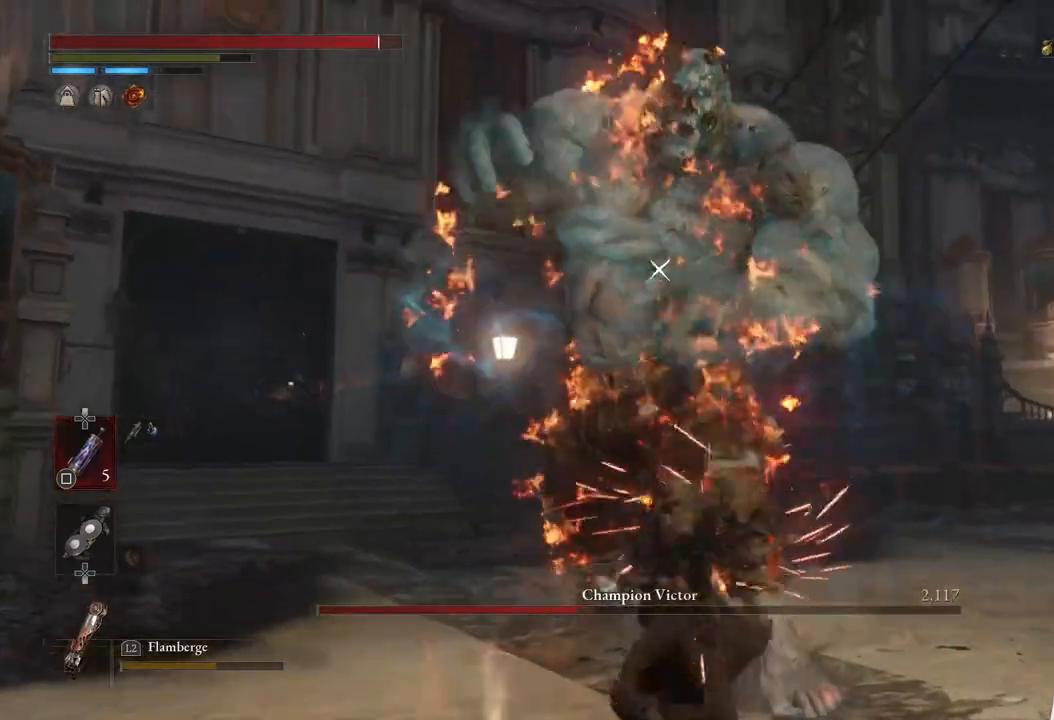
{"buttons": [], "left_stick": "center", "right_stick": "center", "events": [[367, "R2", "up"]]}
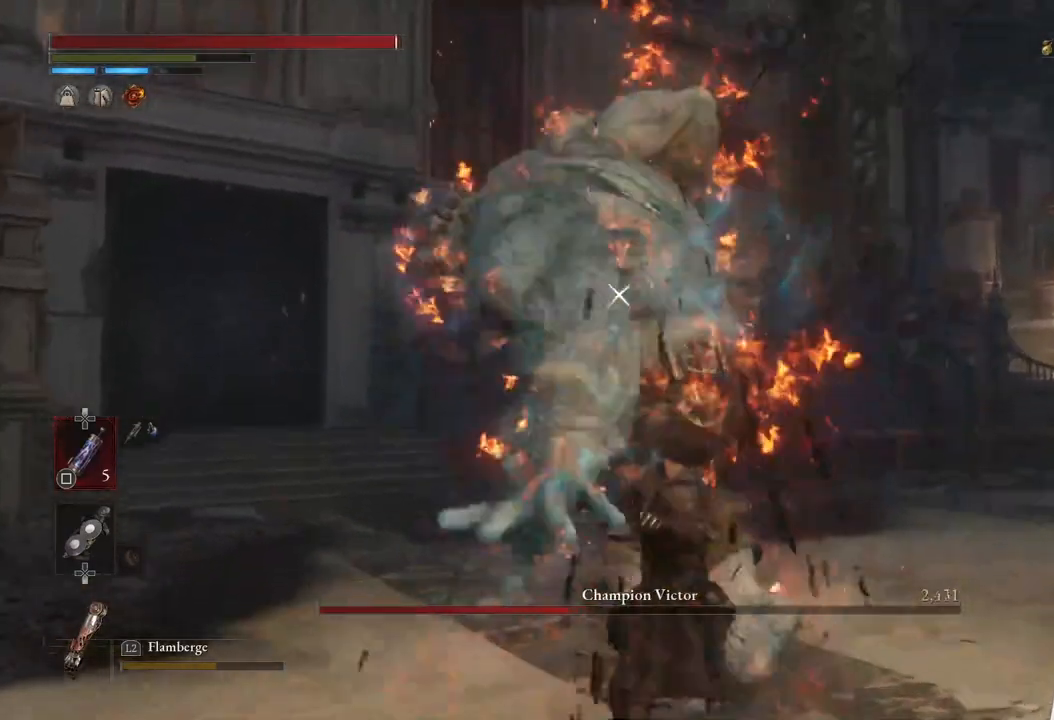
{"buttons": [], "left_stick": "center", "right_stick": "center", "events": []}
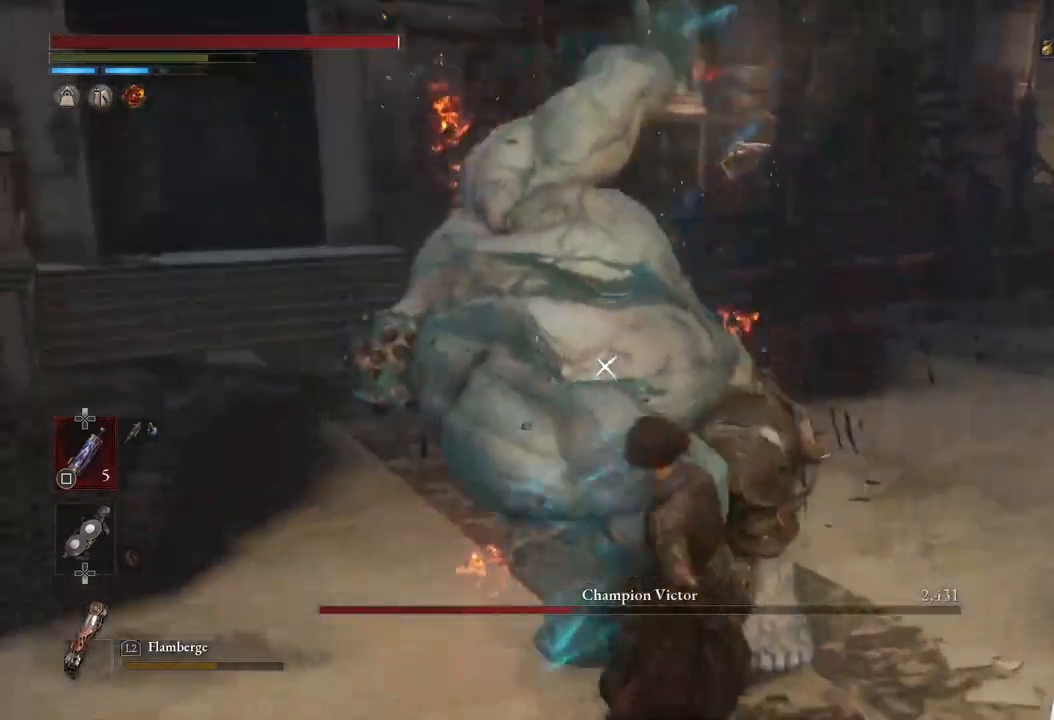
{"buttons": [], "left_stick": "up", "right_stick": "center", "events": [[217, "L1", "down"], [233, "left_stick", "up"], [500, "L1", "up"]]}
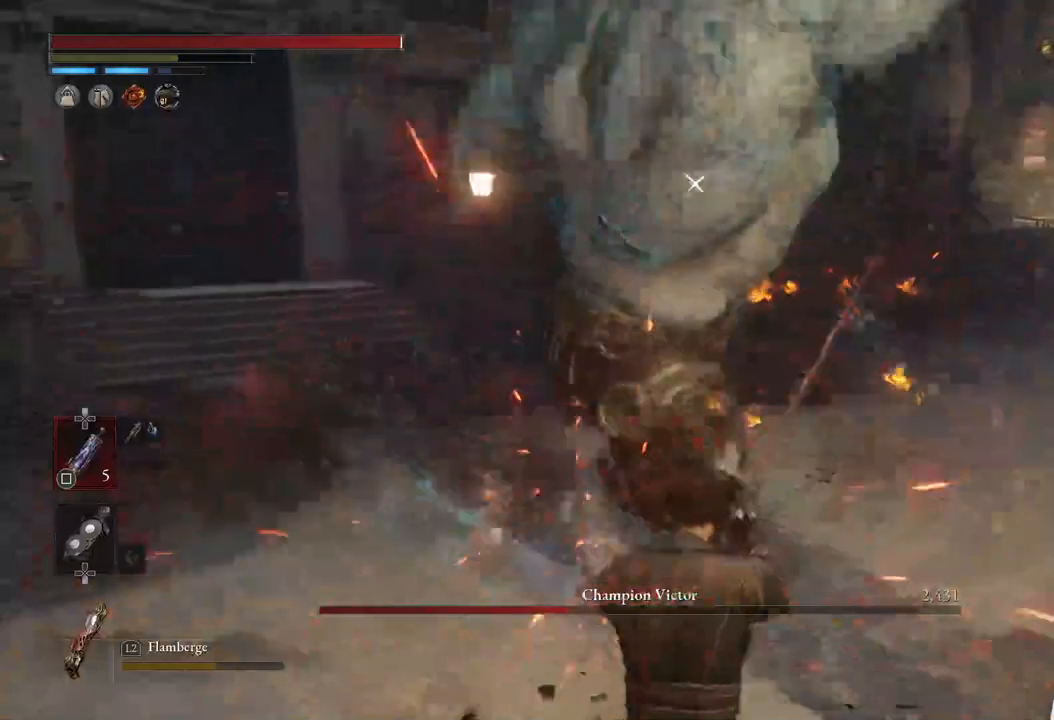
{"buttons": ["CIRCLE", "R1"], "left_stick": "up", "right_stick": "center", "events": [[133, "CIRCLE", "down"], [400, "R1", "down"]]}
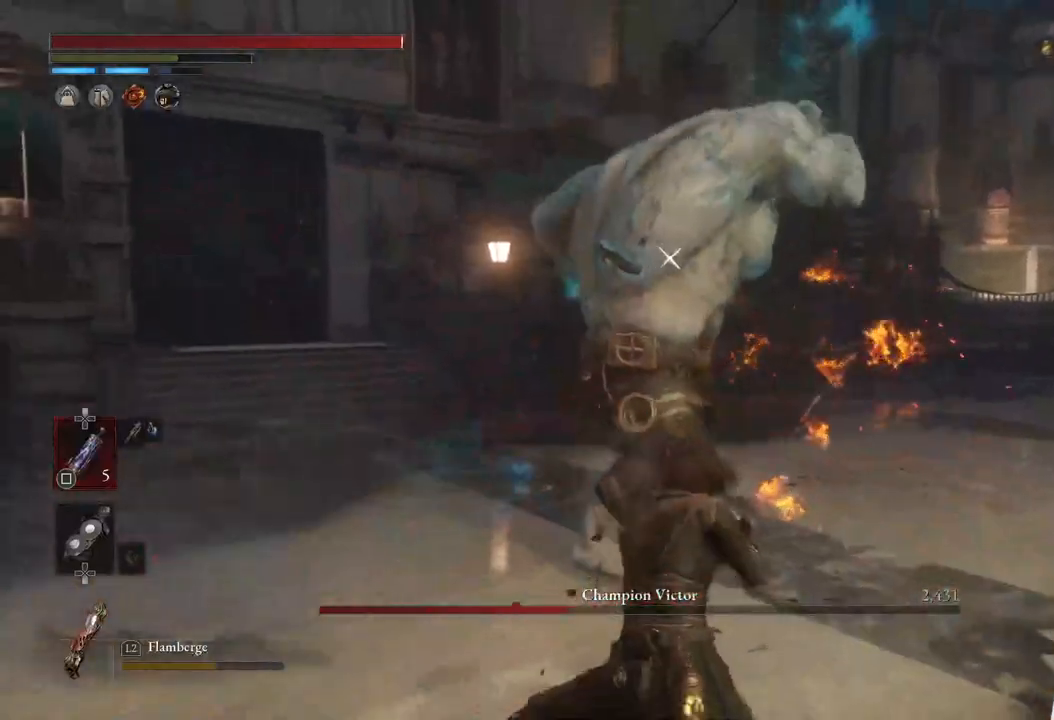
{"buttons": ["R1"], "left_stick": "center", "right_stick": "center", "events": [[117, "R1", "up"], [217, "CIRCLE", "up"], [400, "left_stick", "center"], [450, "R1", "down"]]}
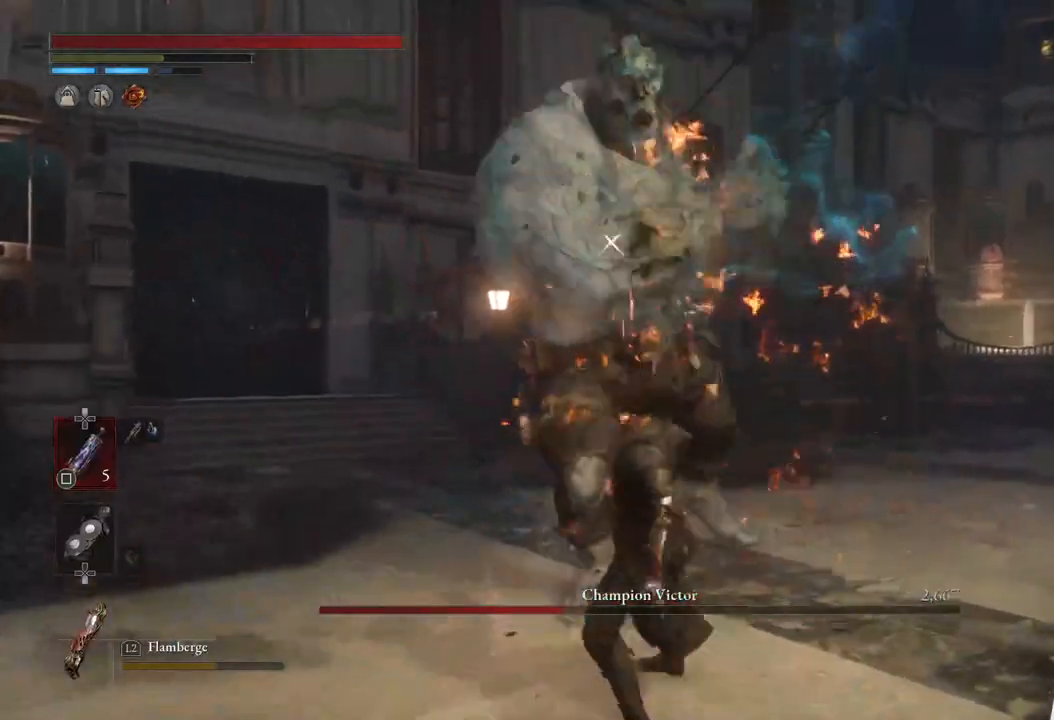
{"buttons": ["R1"], "left_stick": "center", "right_stick": "center", "events": [[117, "R1", "up"], [450, "R1", "down"]]}
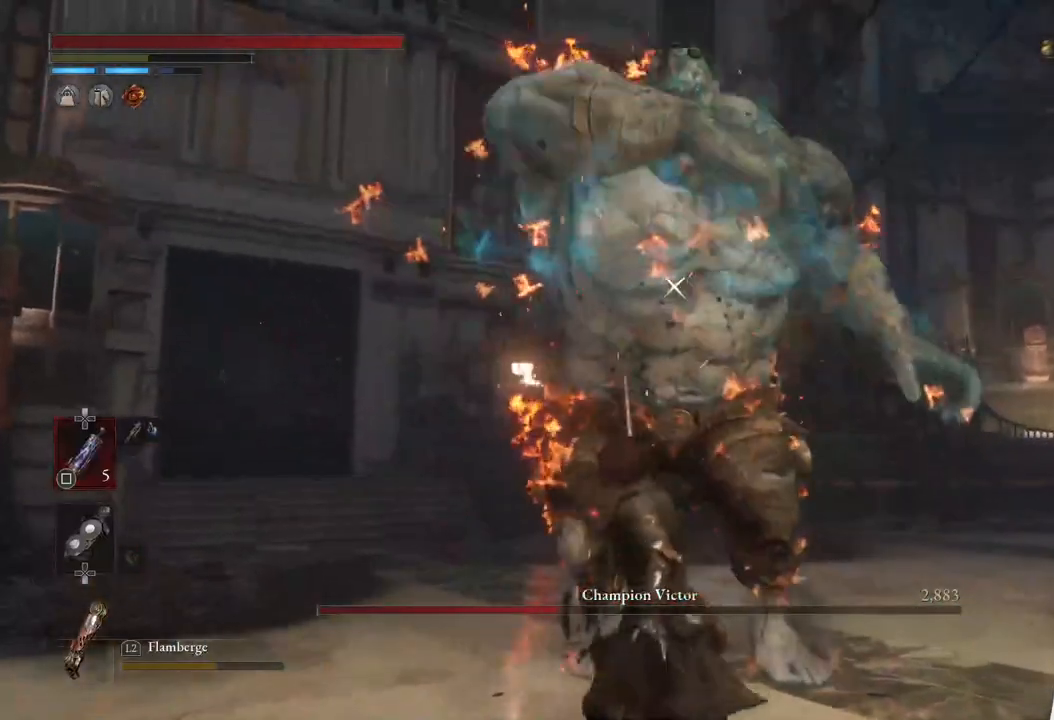
{"buttons": [], "left_stick": "center", "right_stick": "center", "events": [[33, "R1", "up"]]}
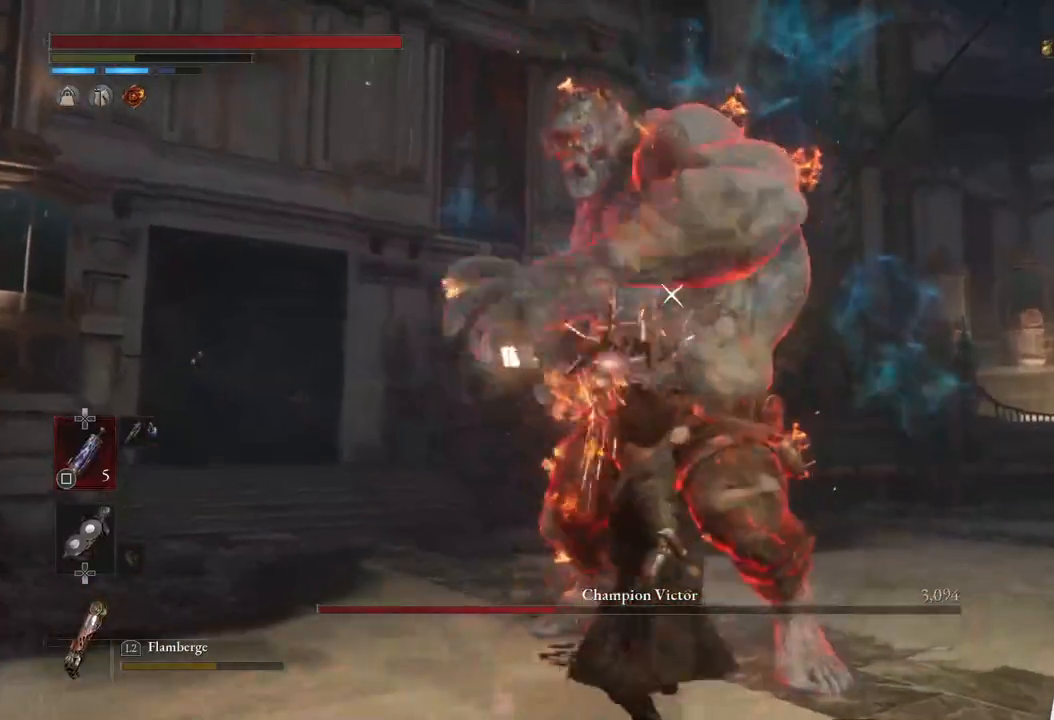
{"buttons": [], "left_stick": "center", "right_stick": "center", "events": [[67, "R1", "down"], [183, "R1", "up"]]}
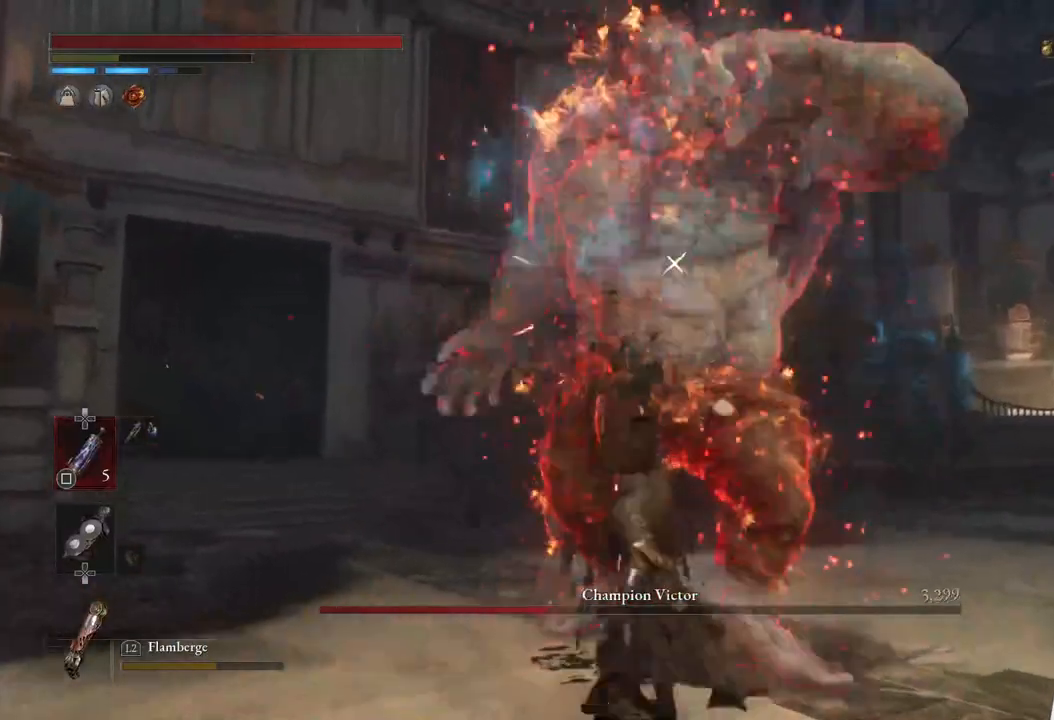
{"buttons": [], "left_stick": "center", "right_stick": "center", "events": [[217, "left_stick", "down"], [433, "left_stick", "center"]]}
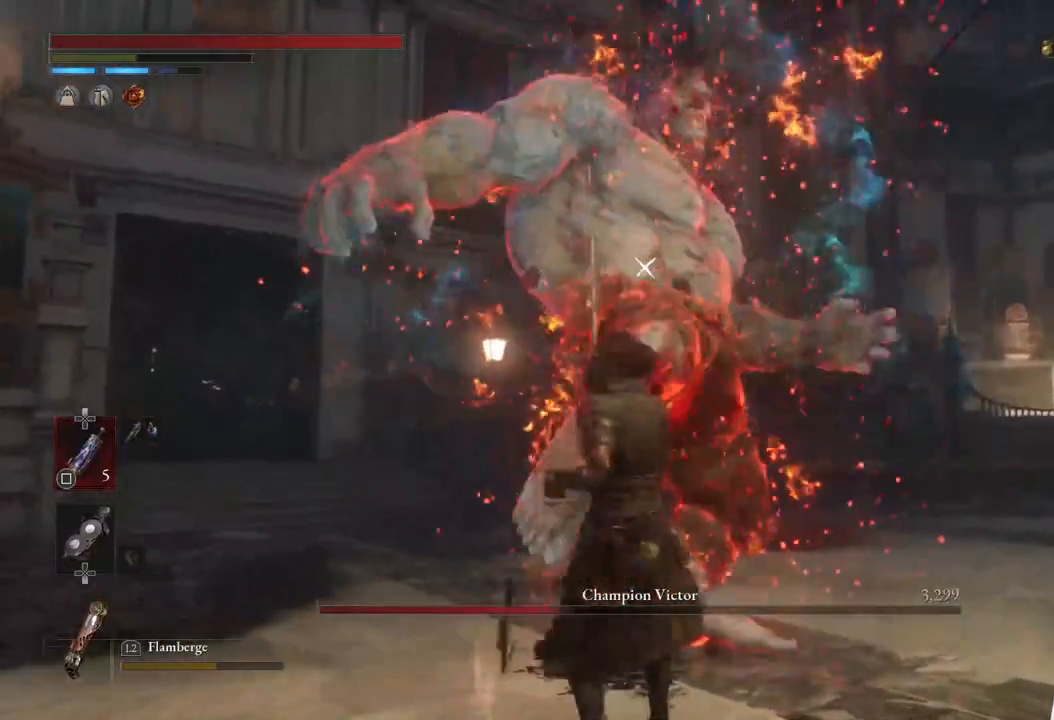
{"buttons": ["L1"], "left_stick": "up", "right_stick": "center", "events": [[417, "L1", "down"], [417, "left_stick", "up"]]}
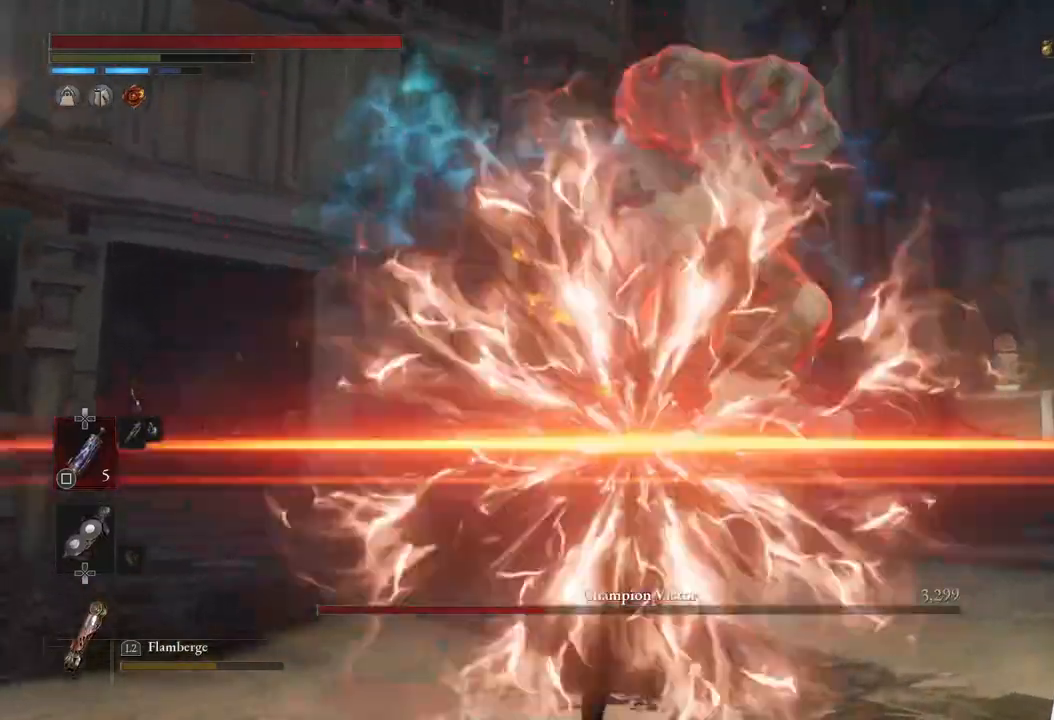
{"buttons": ["CIRCLE"], "left_stick": "up", "right_stick": "center", "events": [[183, "L1", "up"], [250, "CIRCLE", "down"]]}
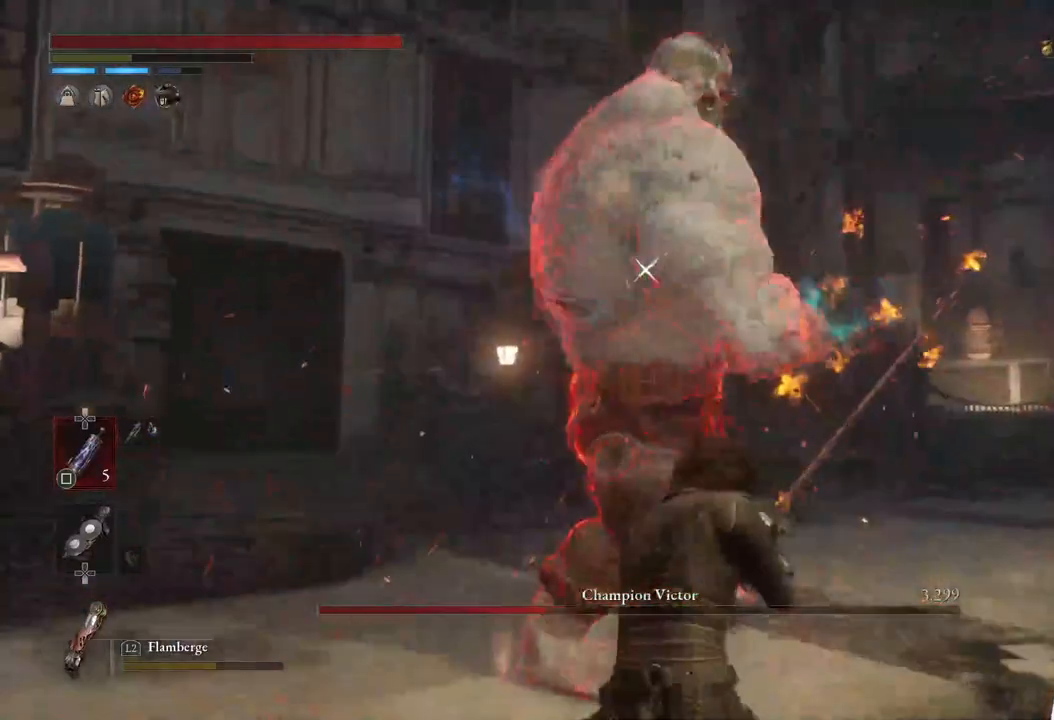
{"buttons": [], "left_stick": "center", "right_stick": "center", "events": [[100, "R1", "down"], [333, "R1", "up"], [367, "CIRCLE", "up"], [467, "left_stick", "center"]]}
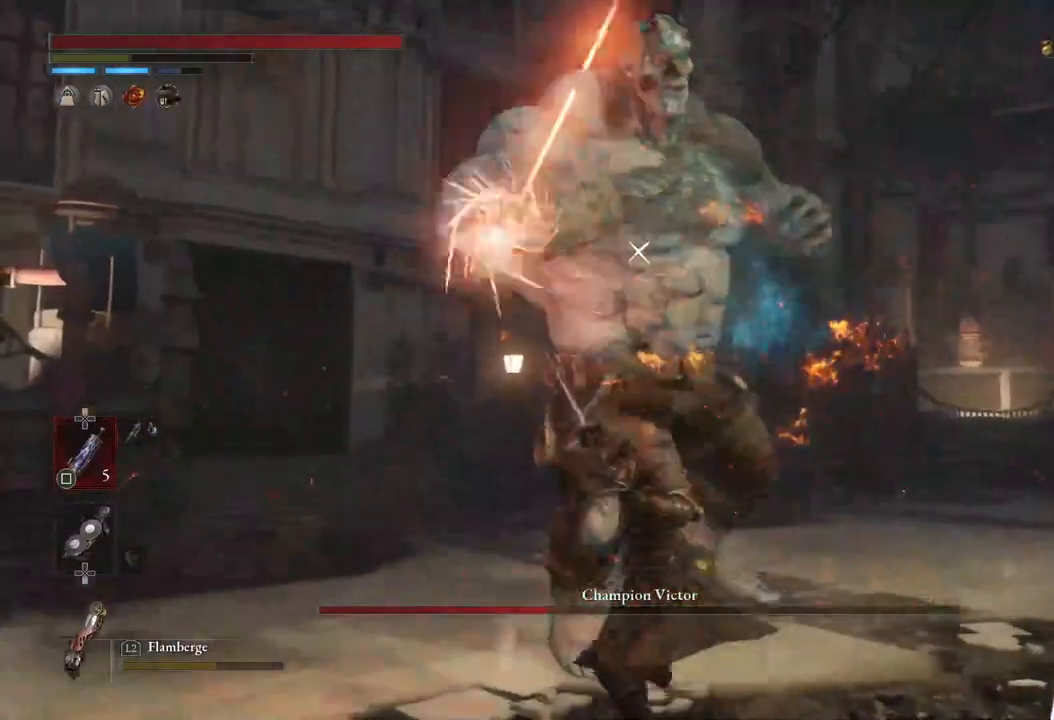
{"buttons": [], "left_stick": "center", "right_stick": "center", "events": [[150, "R1", "down"], [283, "R1", "up"]]}
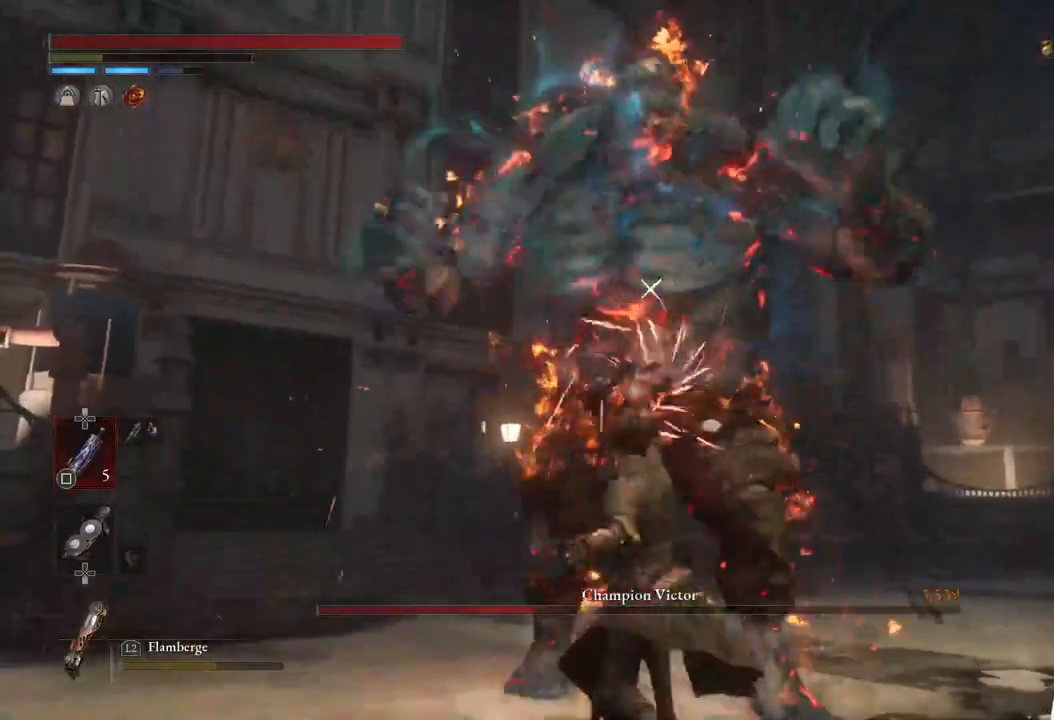
{"buttons": [], "left_stick": "down", "right_stick": "center", "events": [[167, "left_stick", "down"]]}
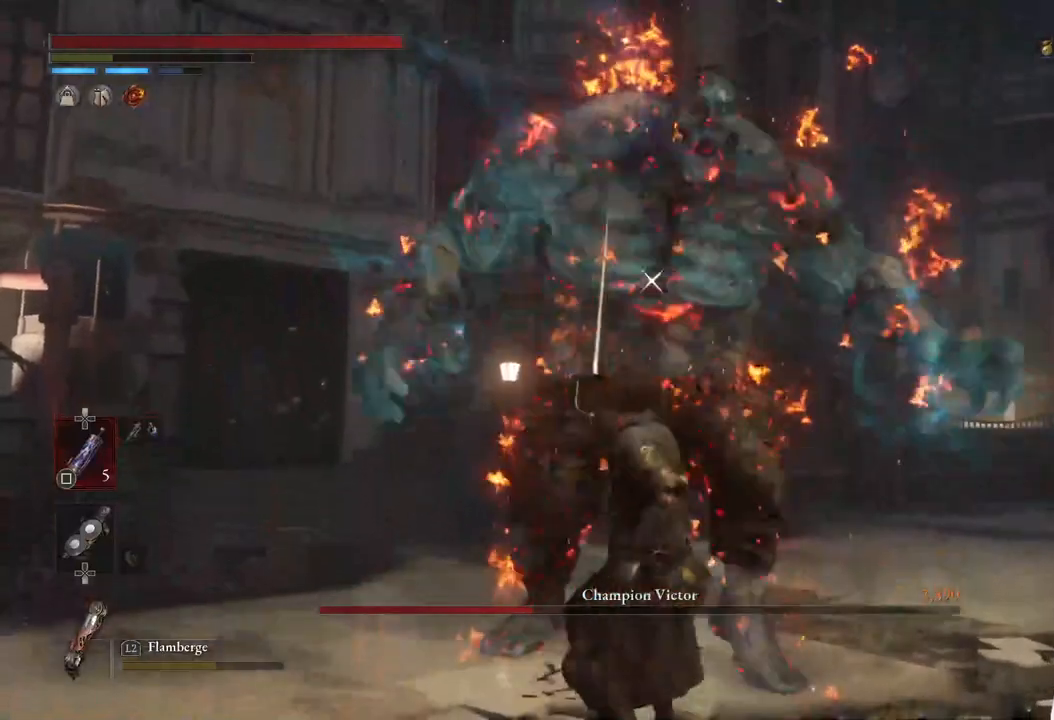
{"buttons": [], "left_stick": "down", "right_stick": "center", "events": []}
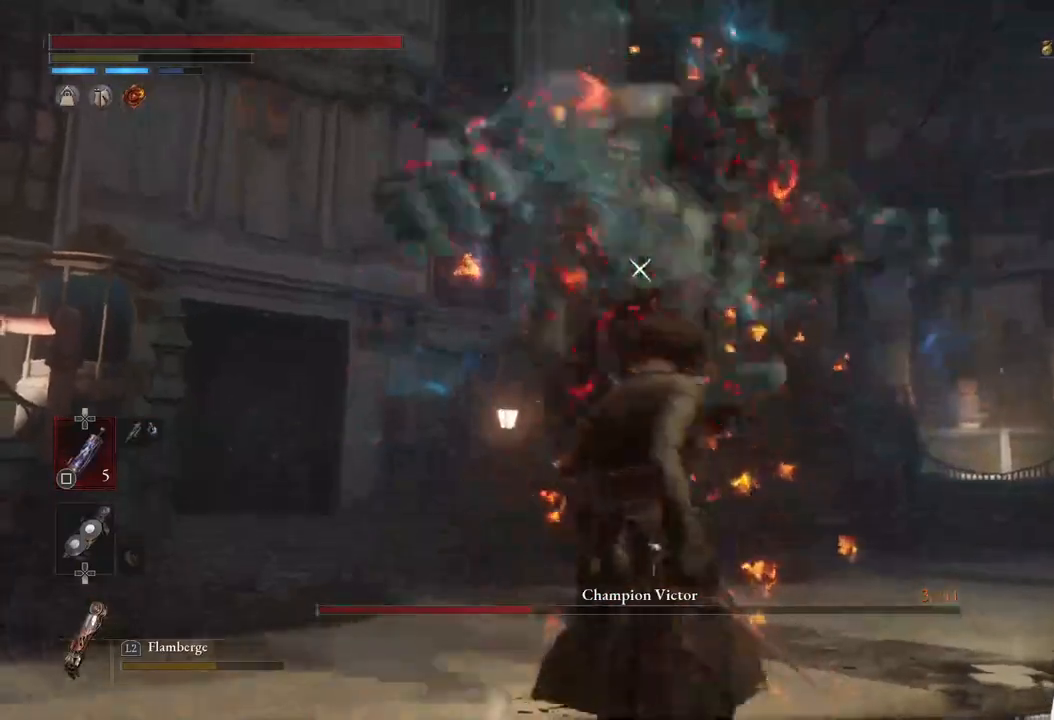
{"buttons": [], "left_stick": "center", "right_stick": "center", "events": [[17, "L1", "down"], [50, "left_stick", "right"], [100, "left_stick", "up"], [217, "left_stick", "center"], [250, "L1", "up"]]}
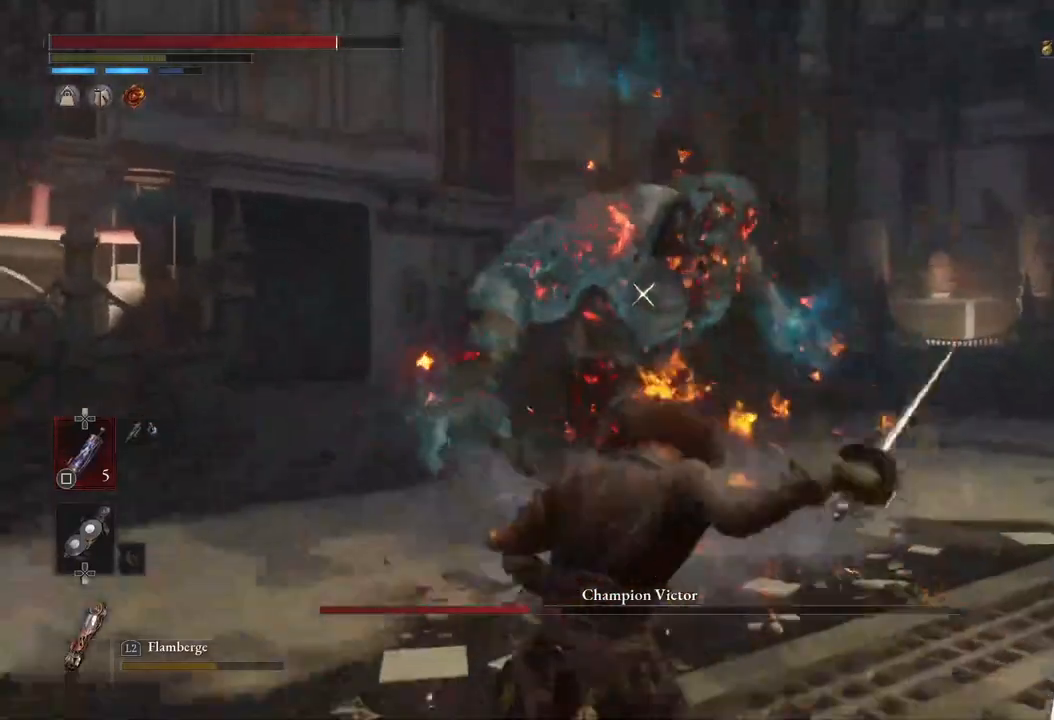
{"buttons": [], "left_stick": "up", "right_stick": "center", "events": [[500, "left_stick", "up"]]}
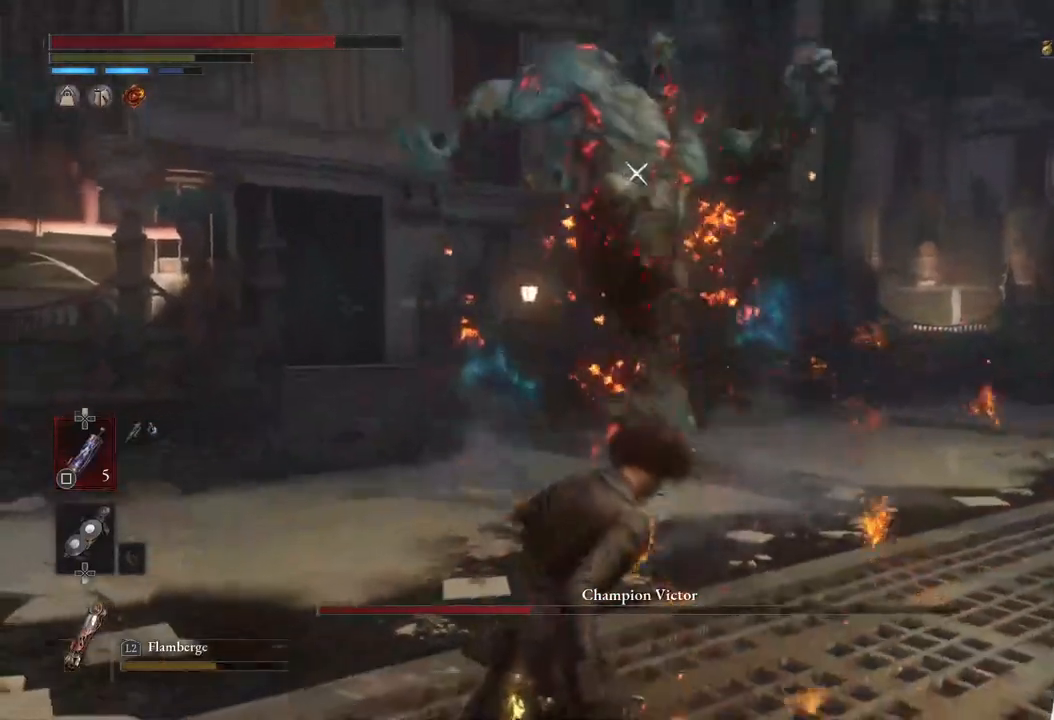
{"buttons": ["L1"], "left_stick": "center", "right_stick": "center", "events": [[183, "left_stick", "center"], [367, "L1", "down"]]}